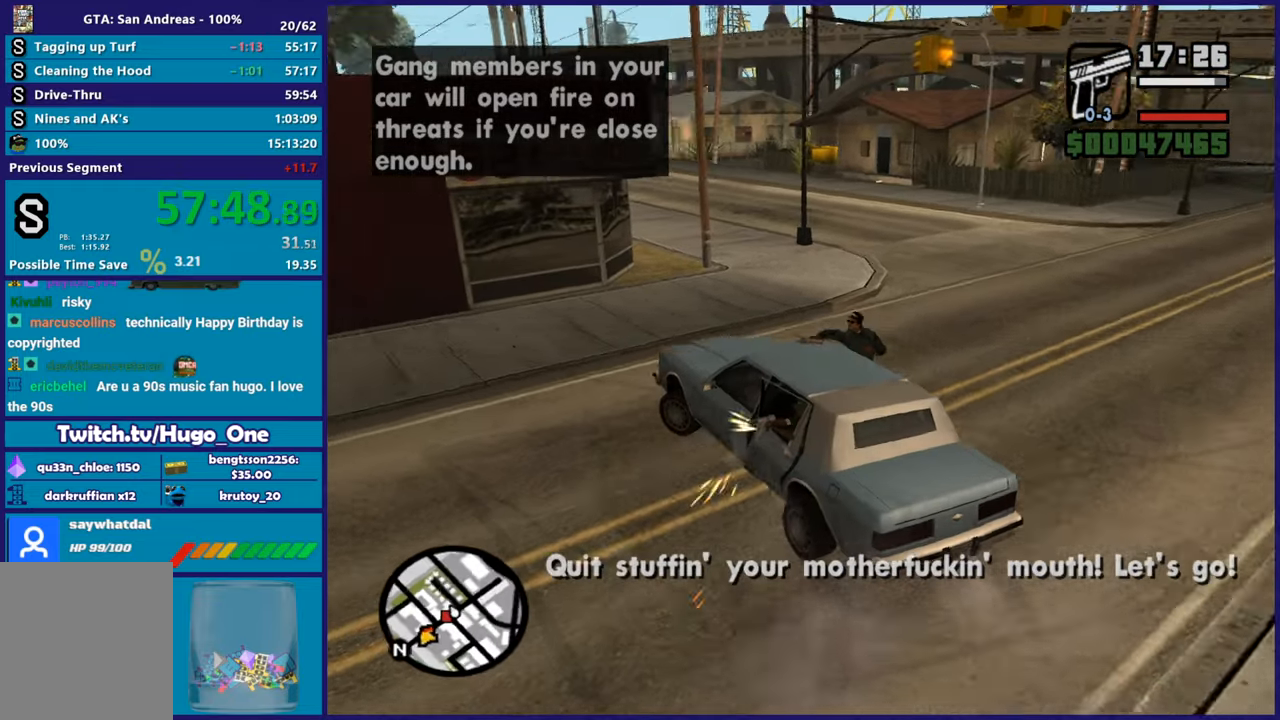
Gameplay with a controller (Xbox layout); each line is a JSON object with the inputs held at the frame after it. "button_events" lists button changes between this image and that frame as [ms after this image, input, new state], when the widget could be followed in between (sticks are given only as held states). This document gives stick clicks only as held states, not as events.
{"buttons": [], "left_stick": "left", "right_stick": "down-left", "button_events": [[300, "R2", "up"]]}
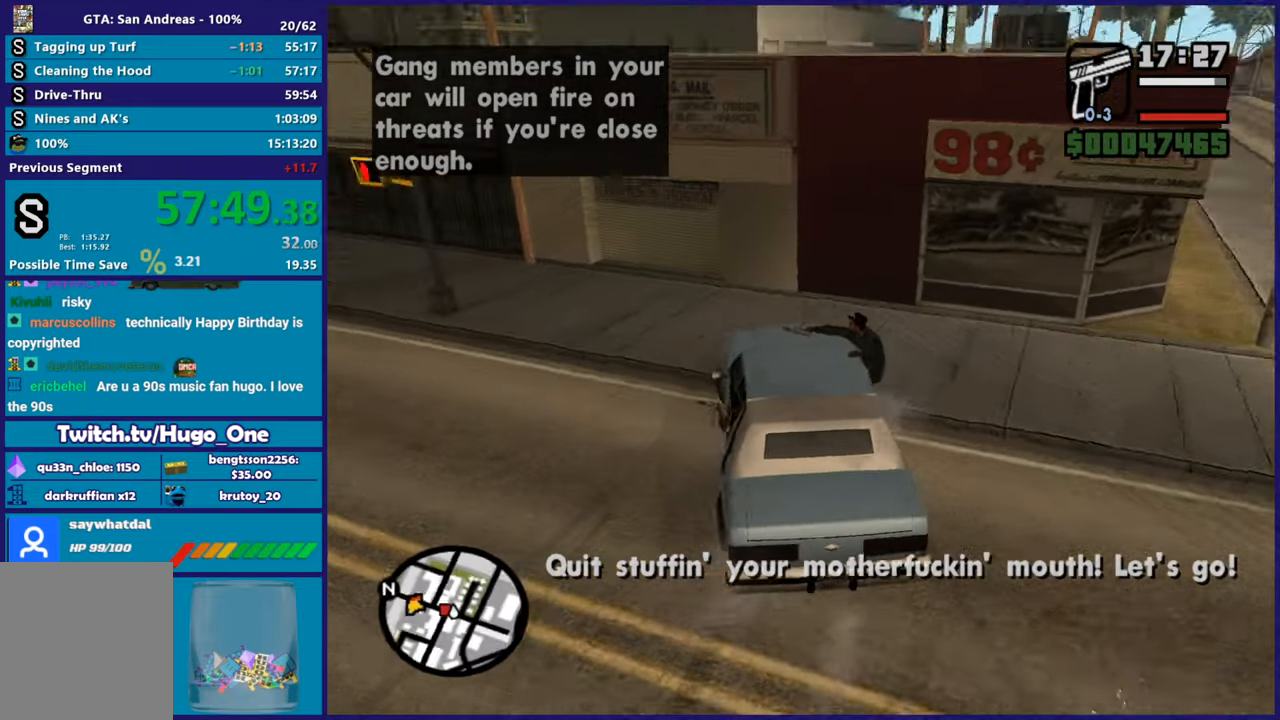
{"buttons": [], "left_stick": "left", "right_stick": "down-left", "button_events": []}
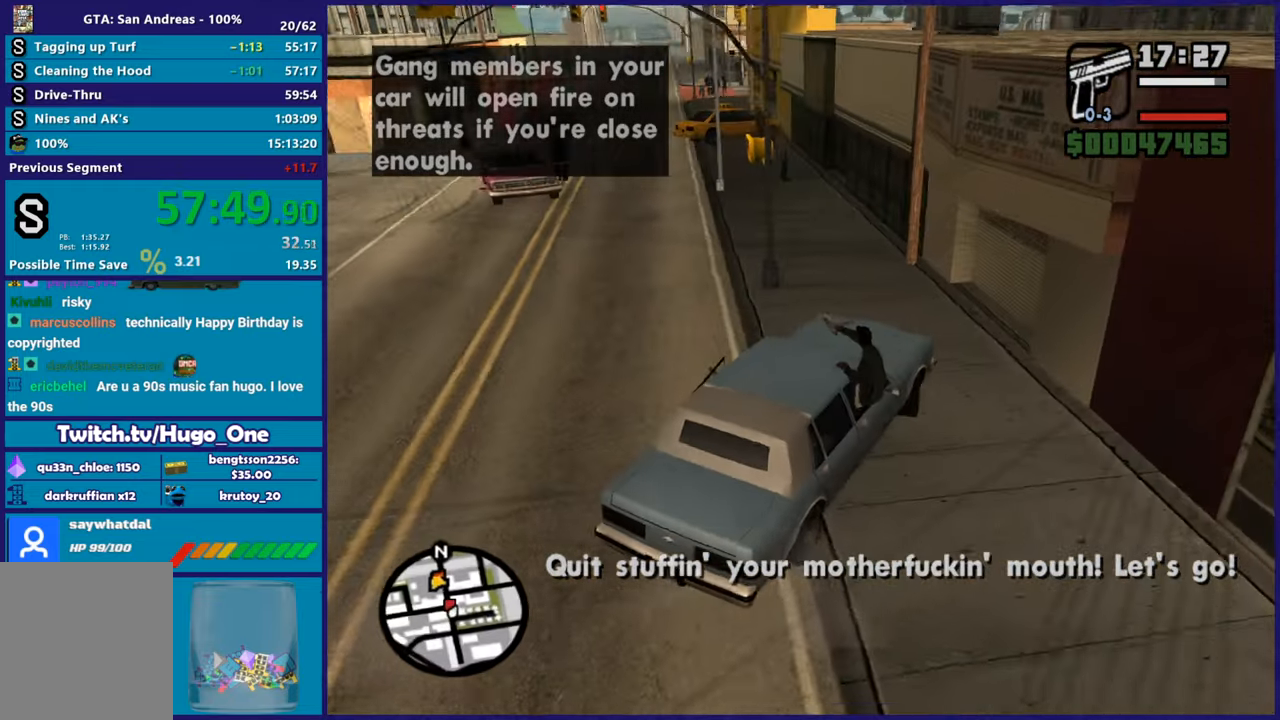
{"buttons": ["R2"], "left_stick": "left", "right_stick": "center", "button_events": [[100, "R2", "down"]]}
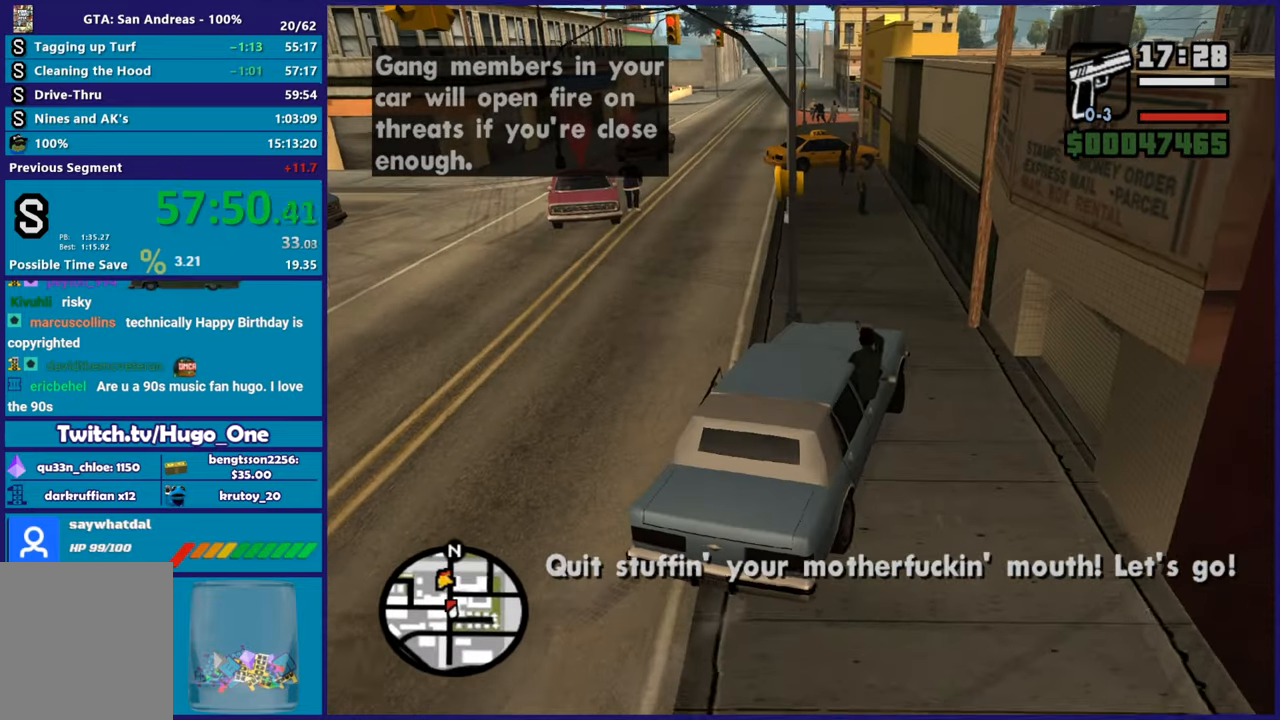
{"buttons": ["R2"], "left_stick": "down-right", "right_stick": "up-left", "button_events": []}
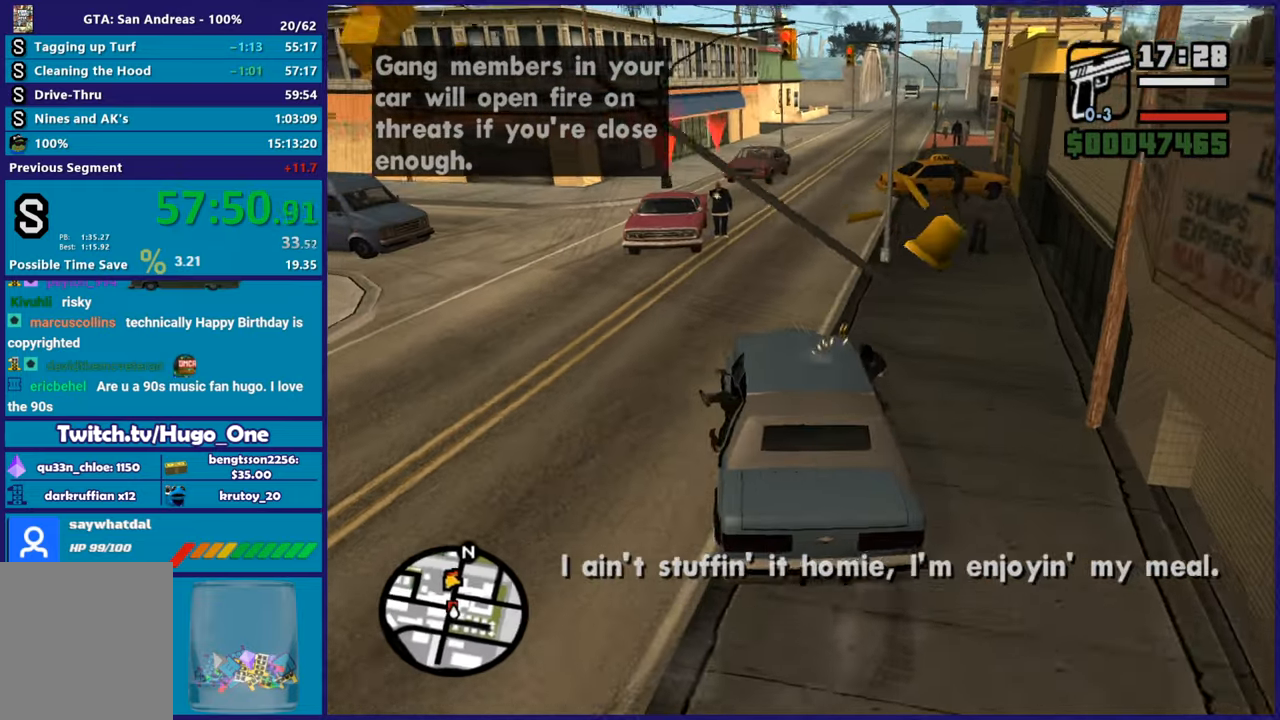
{"buttons": ["R2"], "left_stick": "left", "right_stick": "center", "button_events": []}
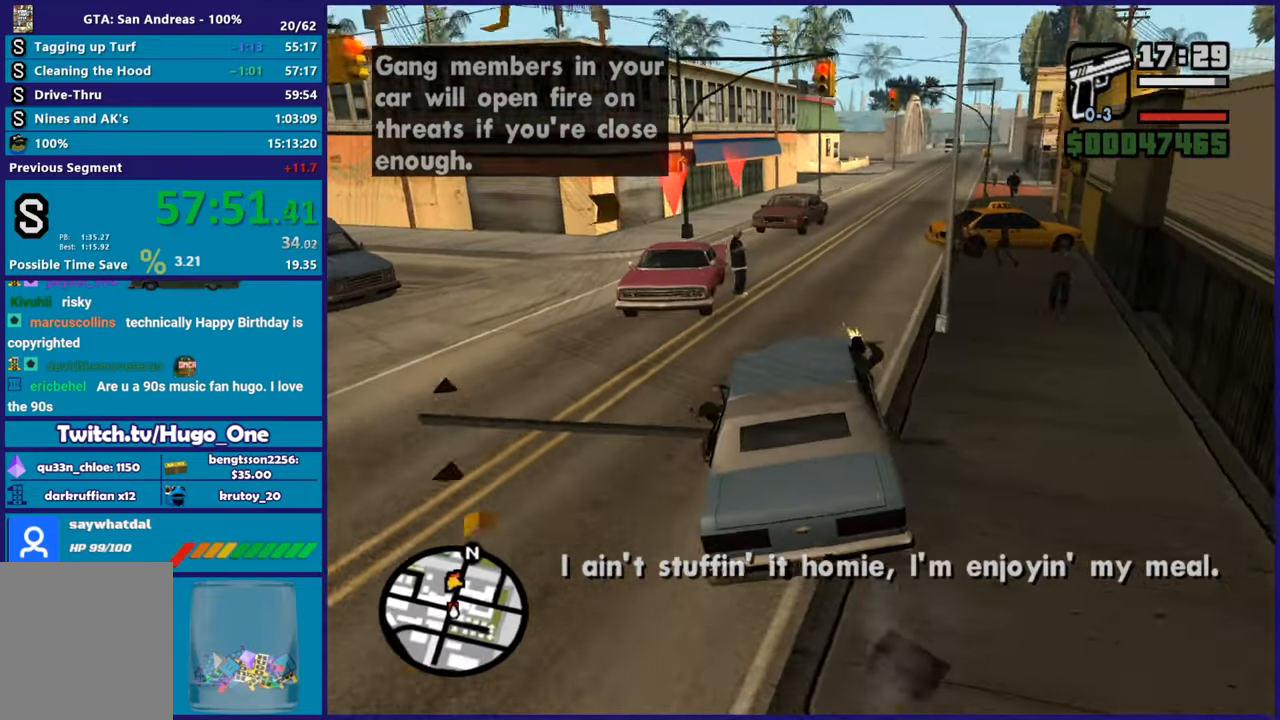
{"buttons": ["R2"], "left_stick": "left", "right_stick": "center", "button_events": []}
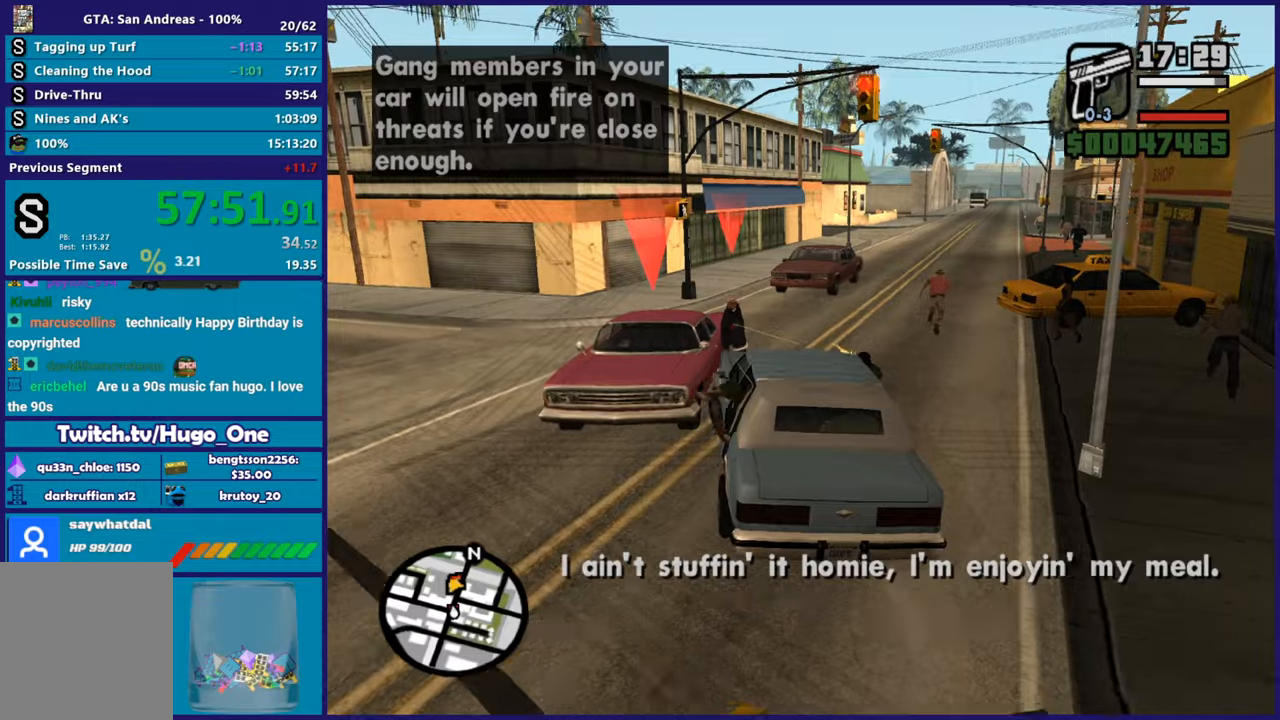
{"buttons": ["R2"], "left_stick": "right", "right_stick": "down", "button_events": []}
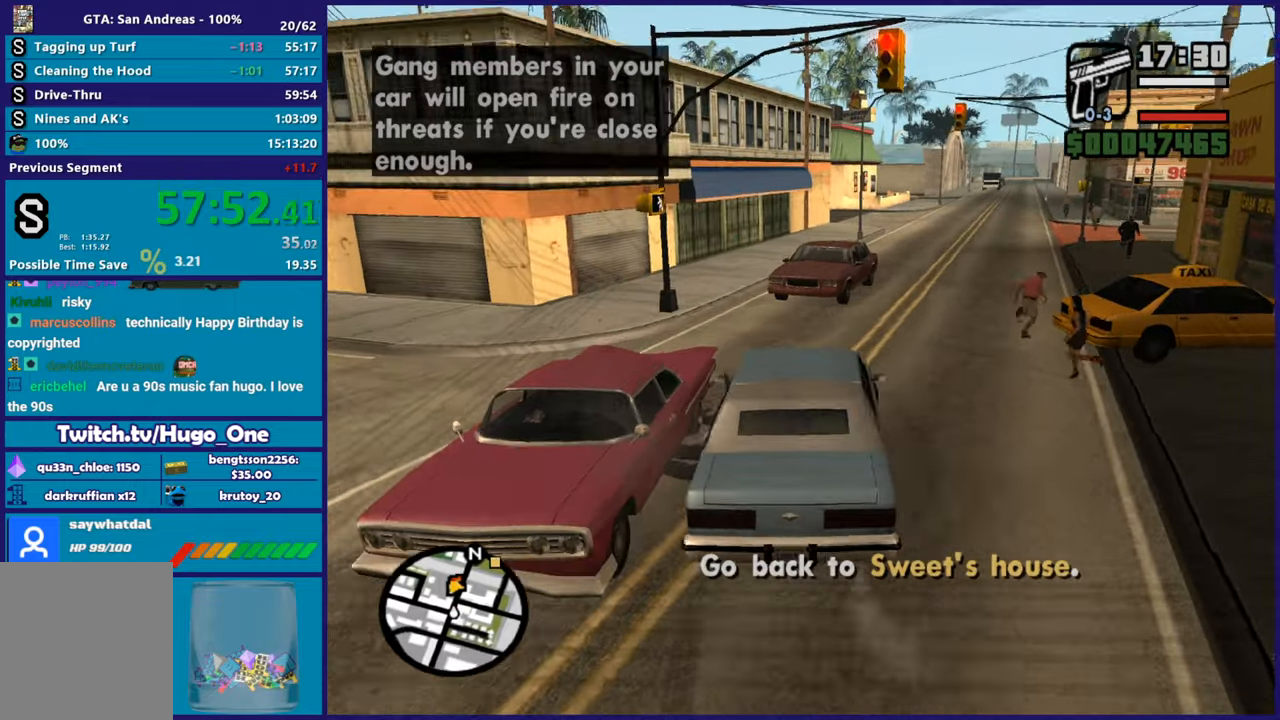
{"buttons": ["R2"], "left_stick": "center", "right_stick": "up-right", "button_events": []}
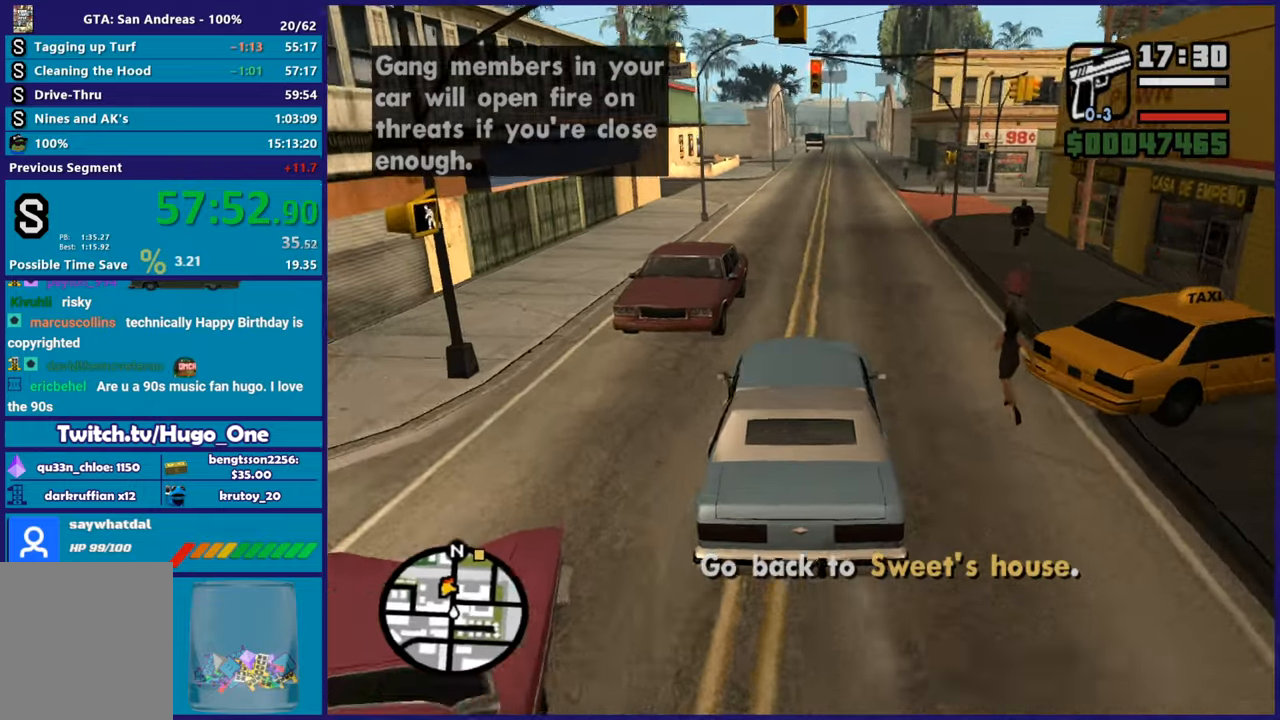
{"buttons": ["R2"], "left_stick": "center", "right_stick": "center", "button_events": []}
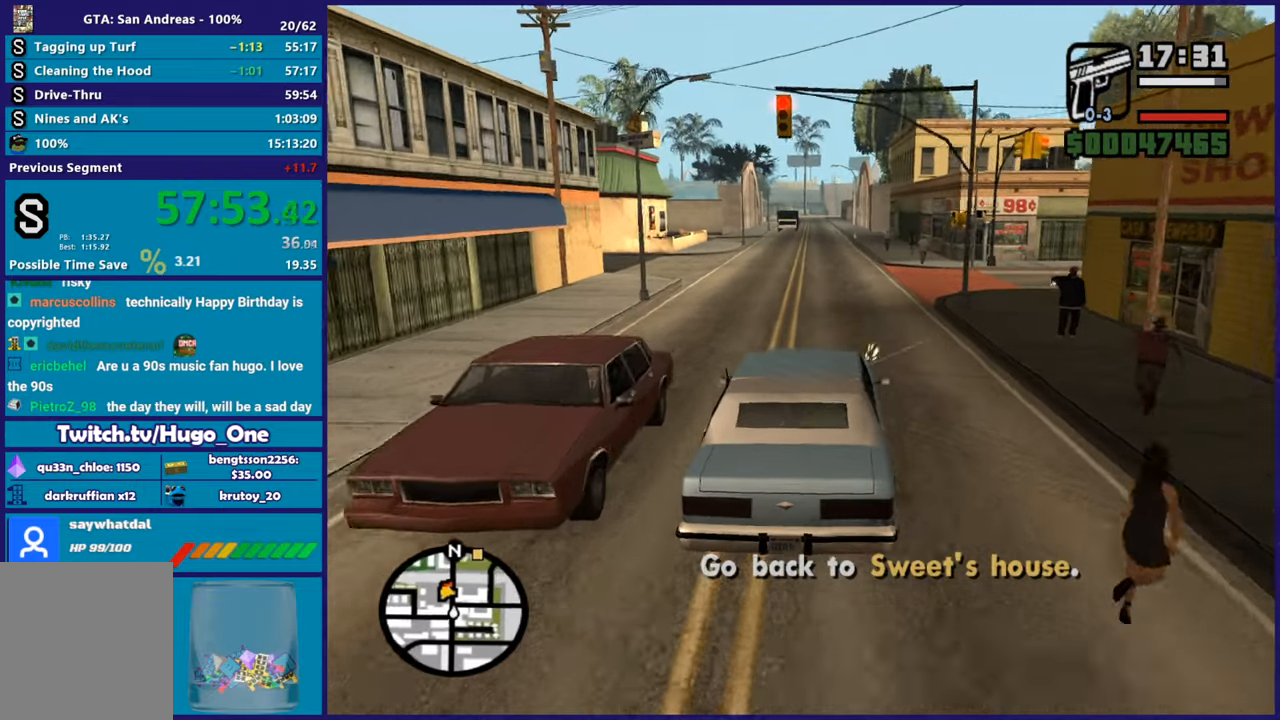
{"buttons": ["R2"], "left_stick": "center", "right_stick": "center", "button_events": []}
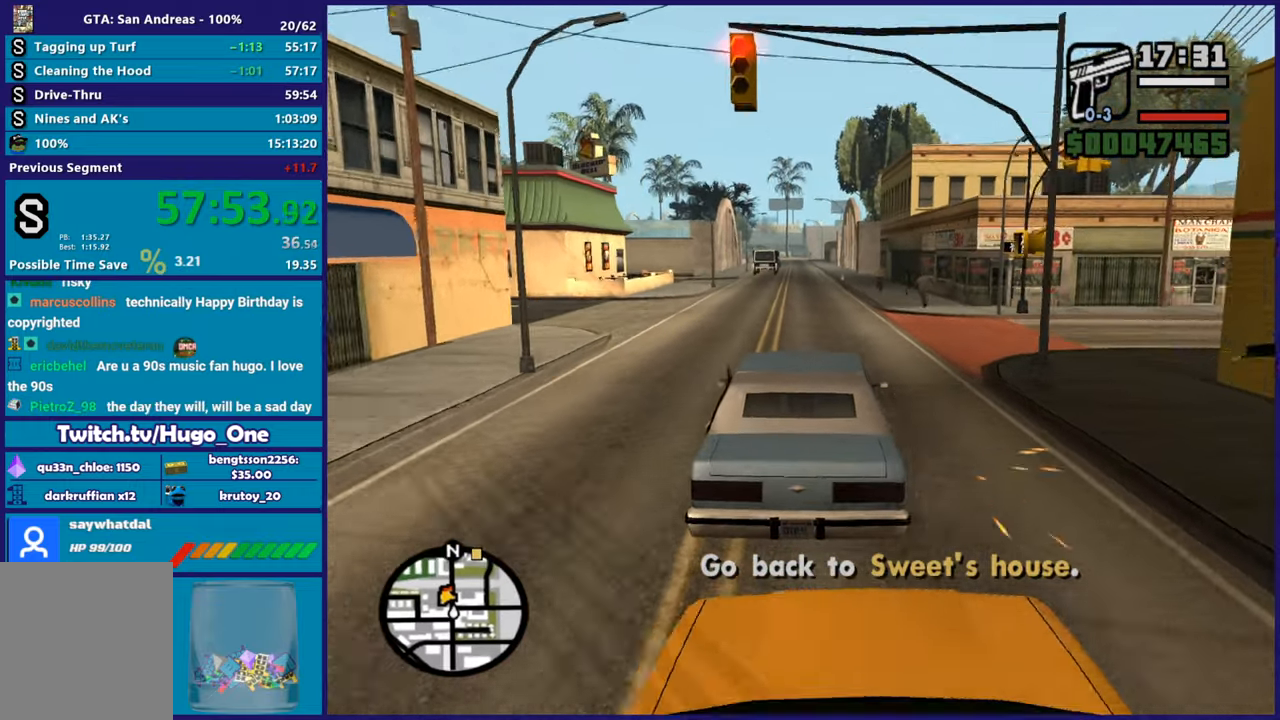
{"buttons": ["R2"], "left_stick": "center", "right_stick": "center", "button_events": []}
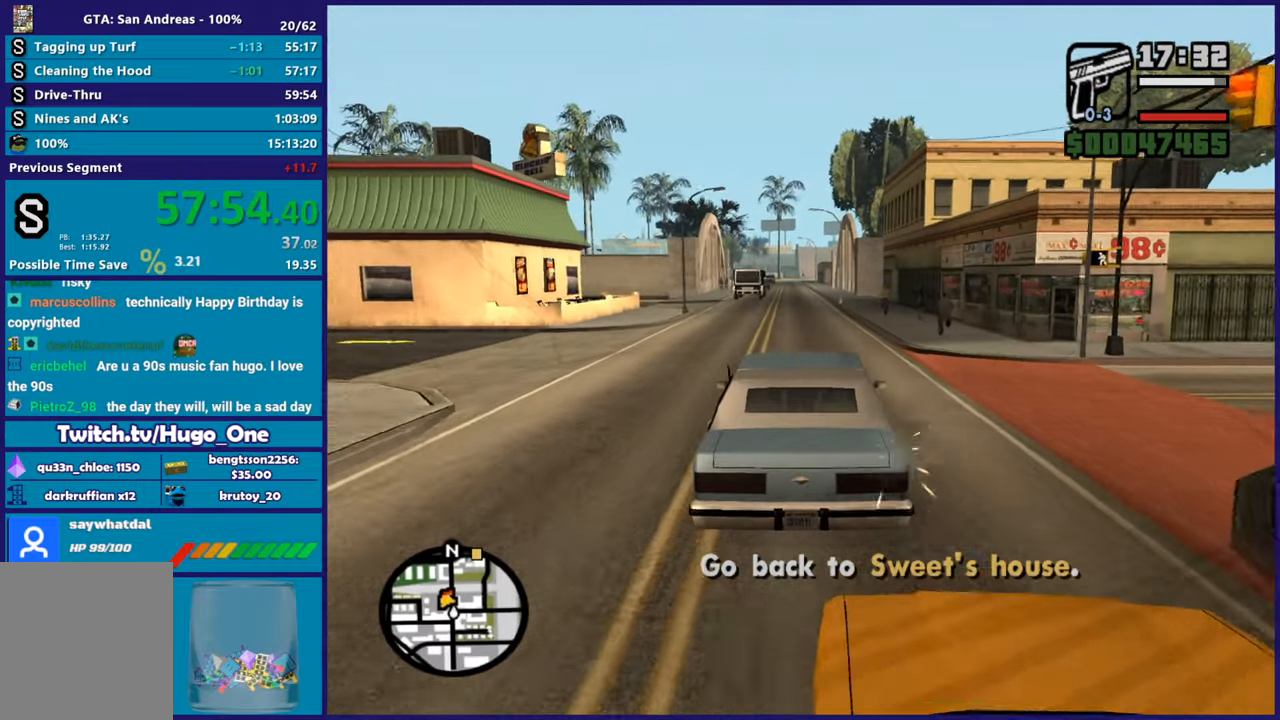
{"buttons": ["R2"], "left_stick": "center", "right_stick": "center", "button_events": []}
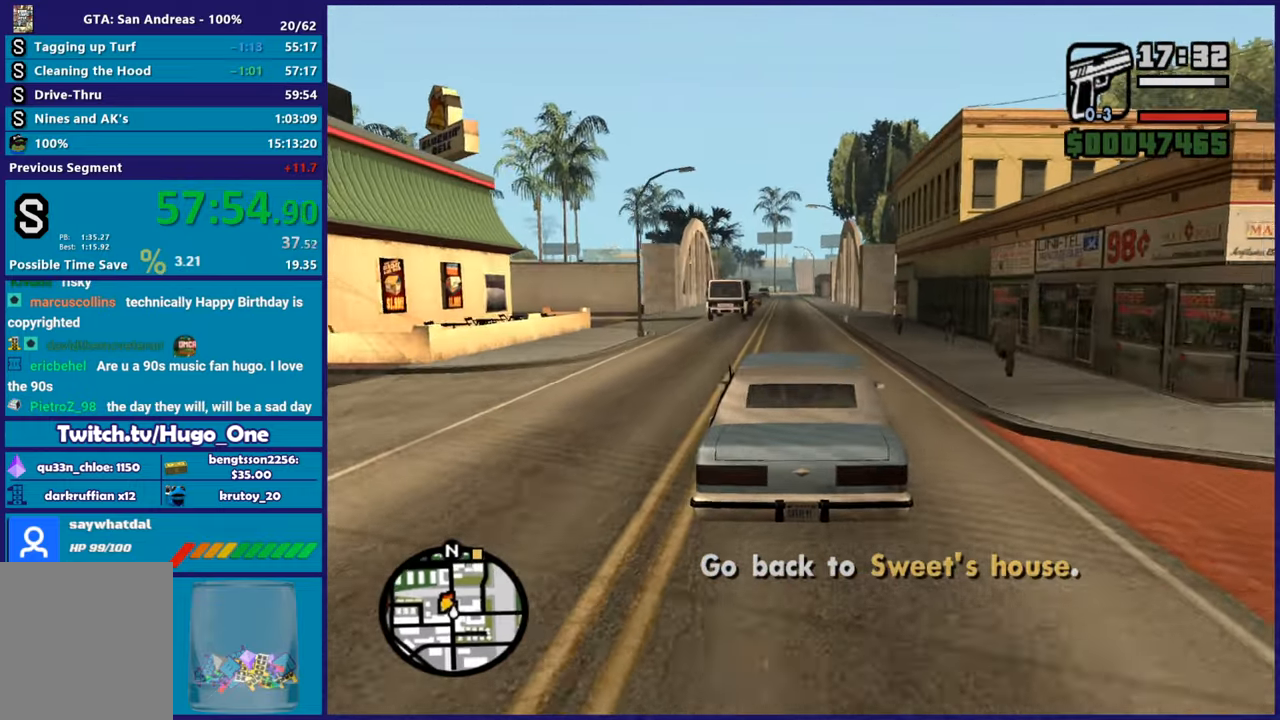
{"buttons": ["R2"], "left_stick": "center", "right_stick": "center", "button_events": []}
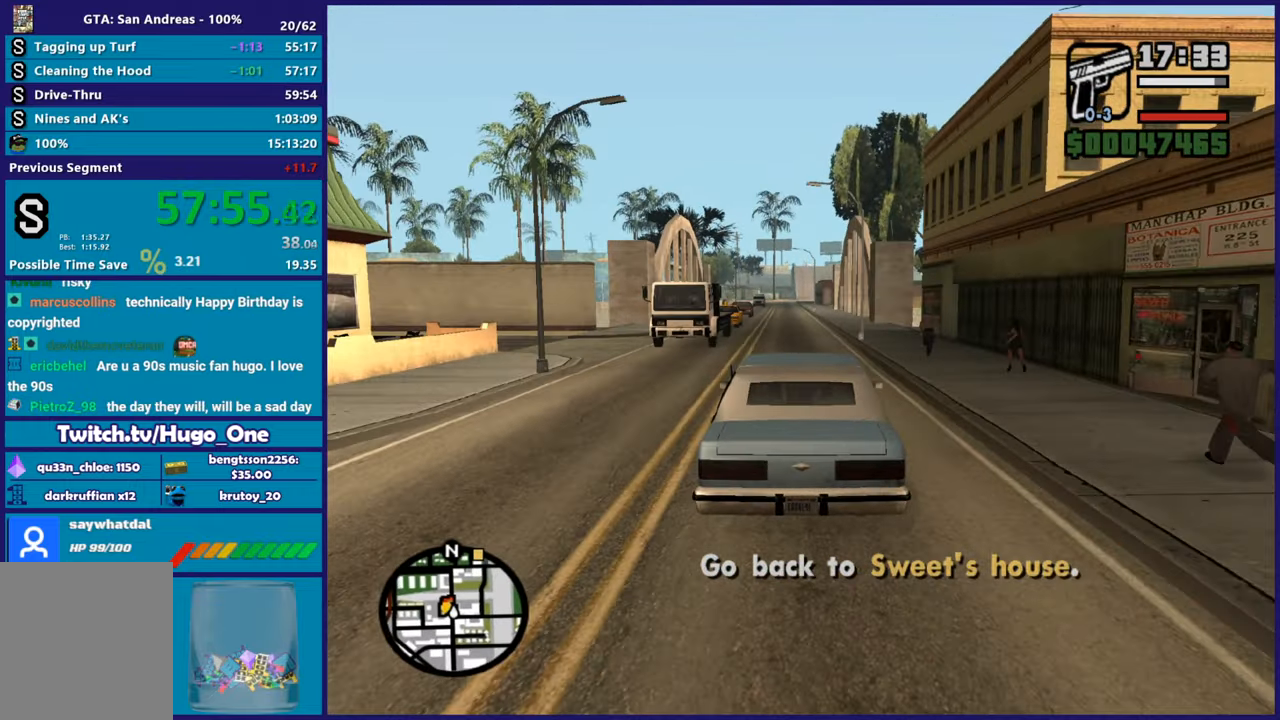
{"buttons": ["R2"], "left_stick": "center", "right_stick": "center", "button_events": []}
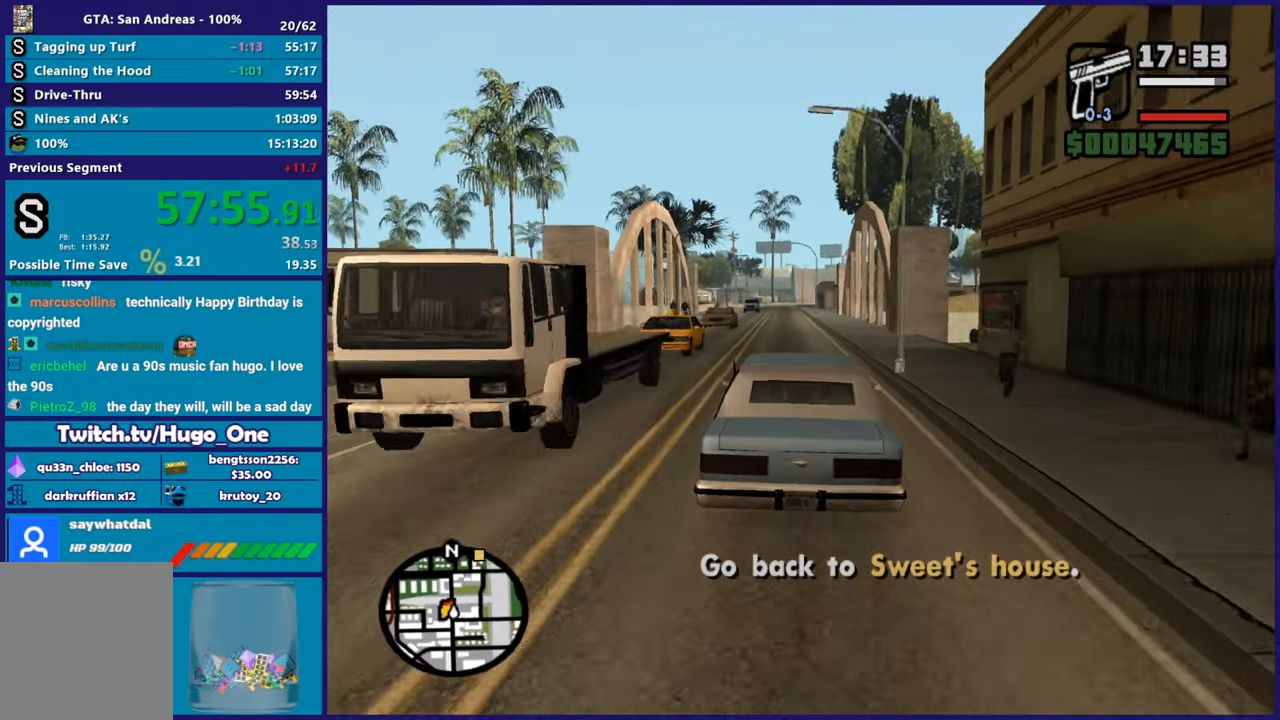
{"buttons": ["R2"], "left_stick": "center", "right_stick": "center", "button_events": []}
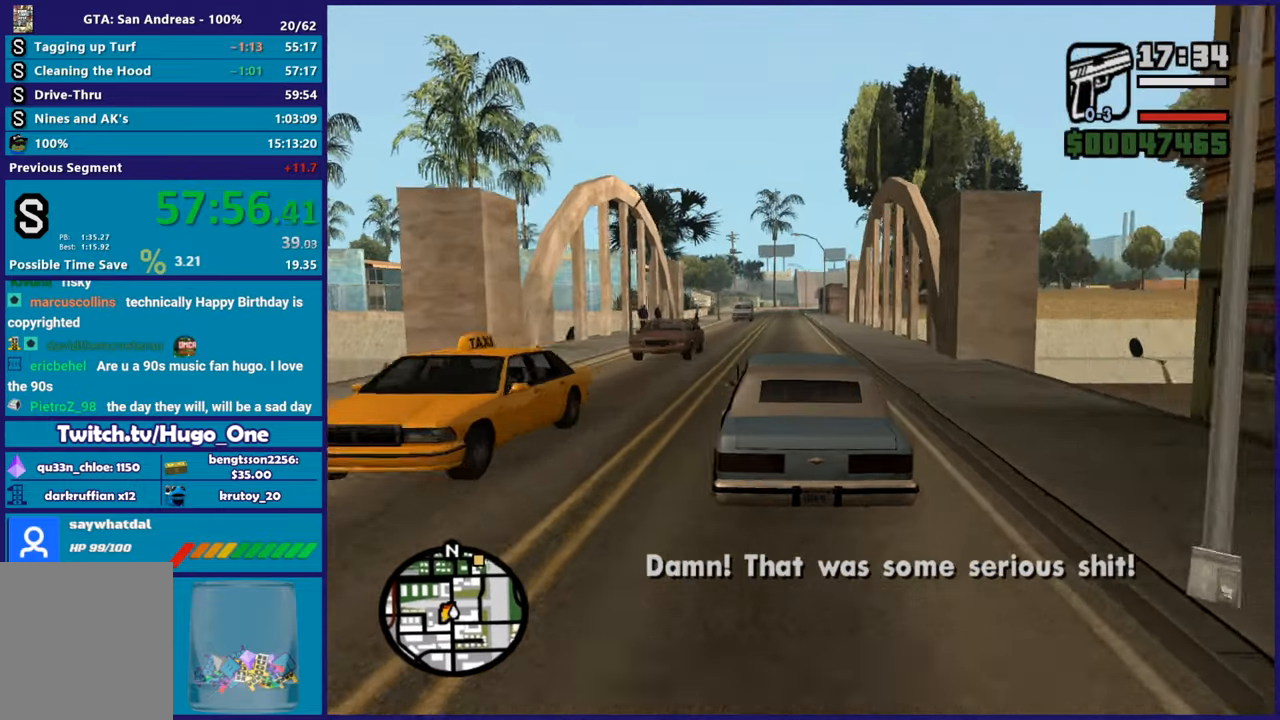
{"buttons": ["R2"], "left_stick": "center", "right_stick": "center", "button_events": []}
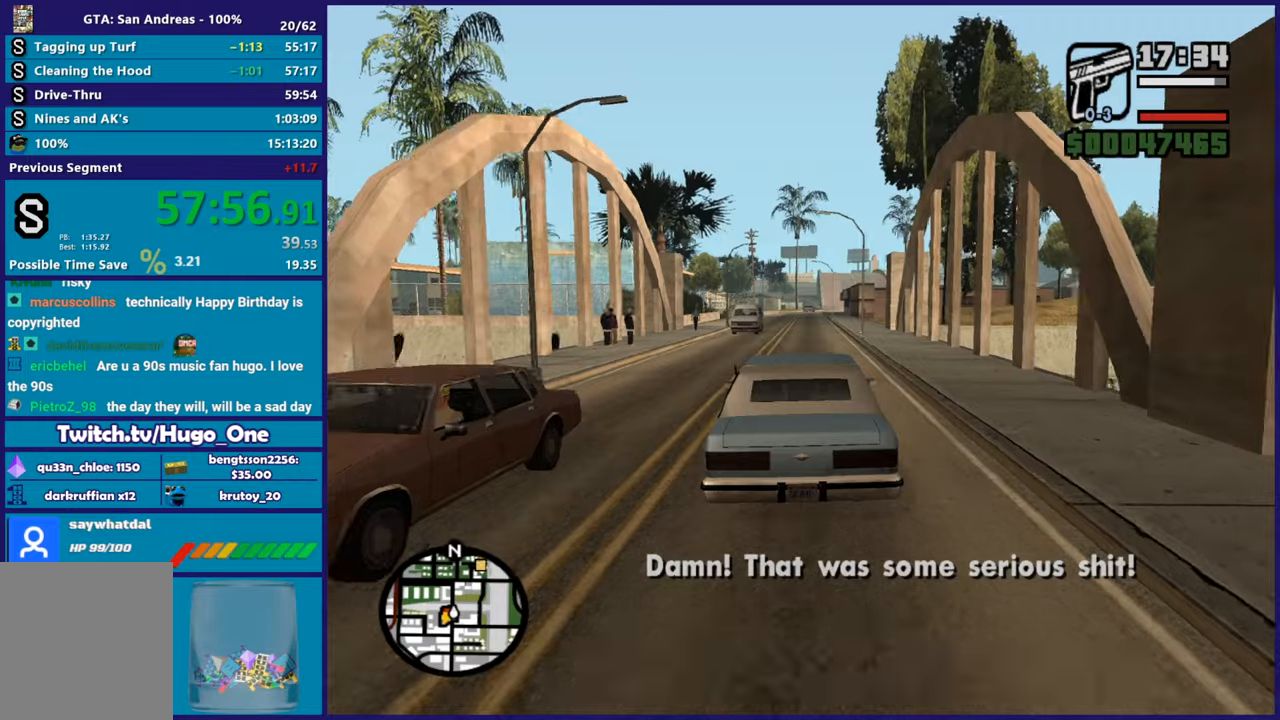
{"buttons": ["R2"], "left_stick": "center", "right_stick": "center", "button_events": []}
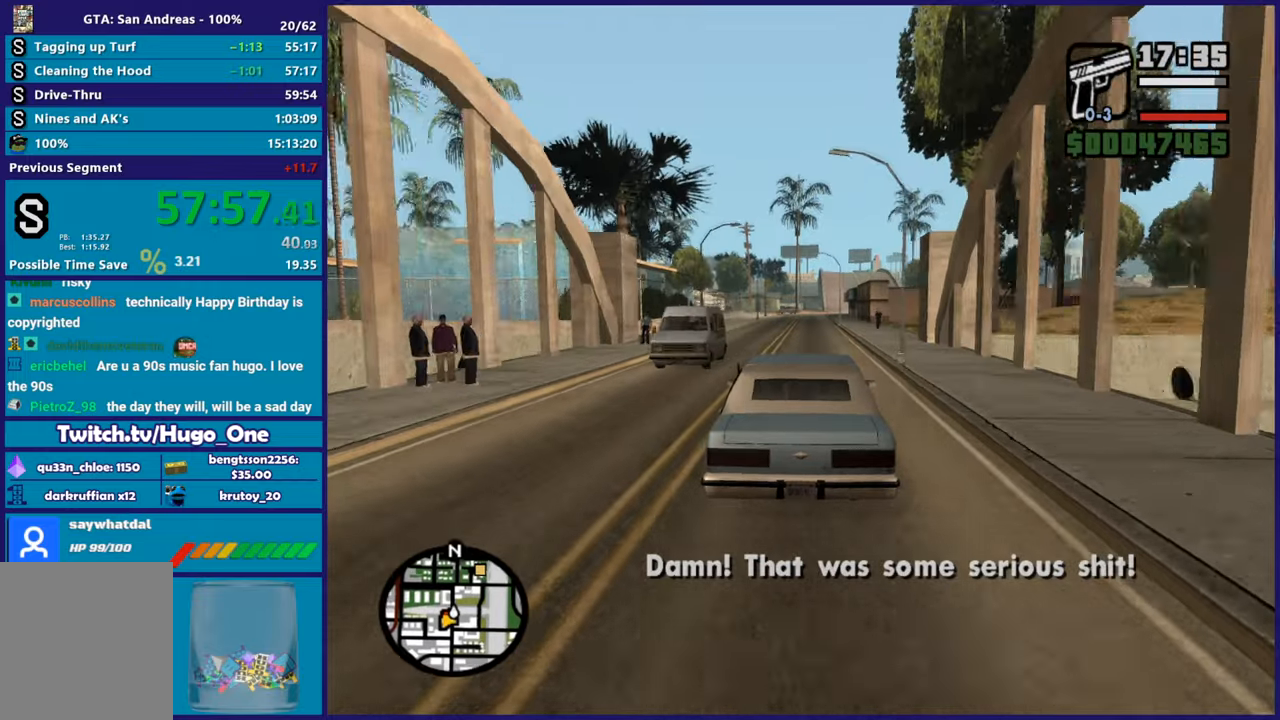
{"buttons": ["R2"], "left_stick": "center", "right_stick": "center", "button_events": []}
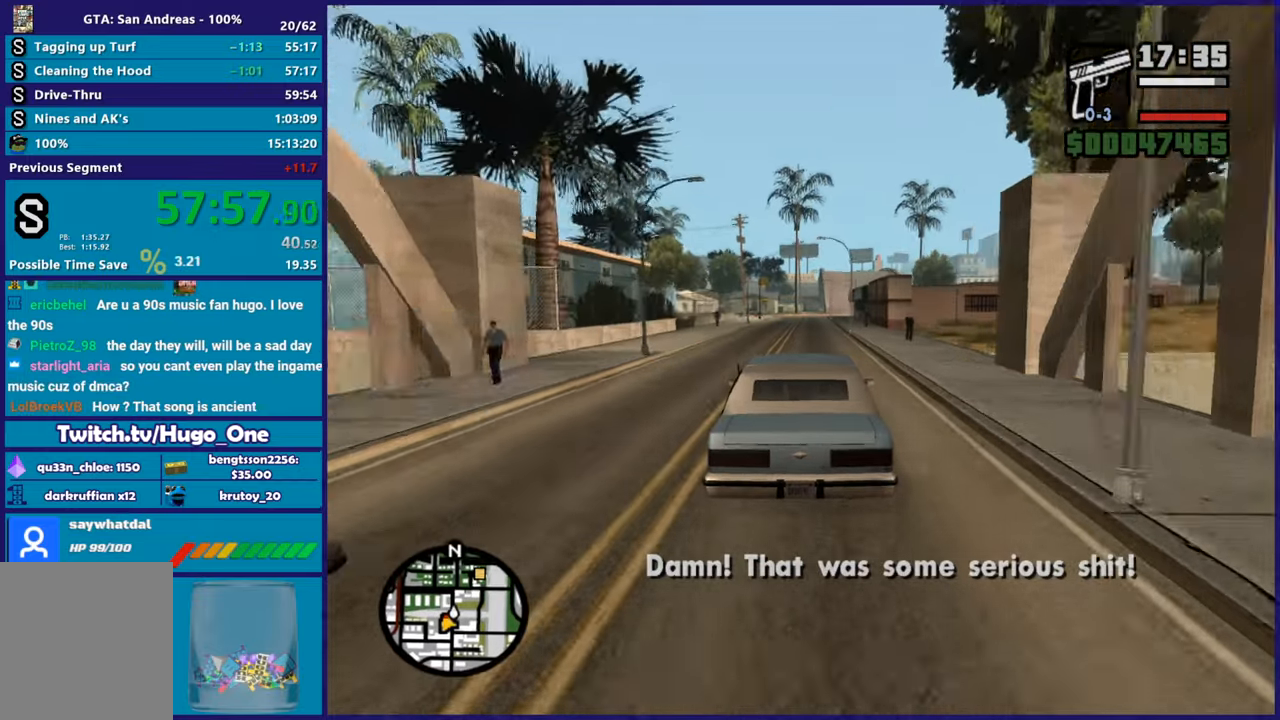
{"buttons": ["R2"], "left_stick": "center", "right_stick": "center", "button_events": []}
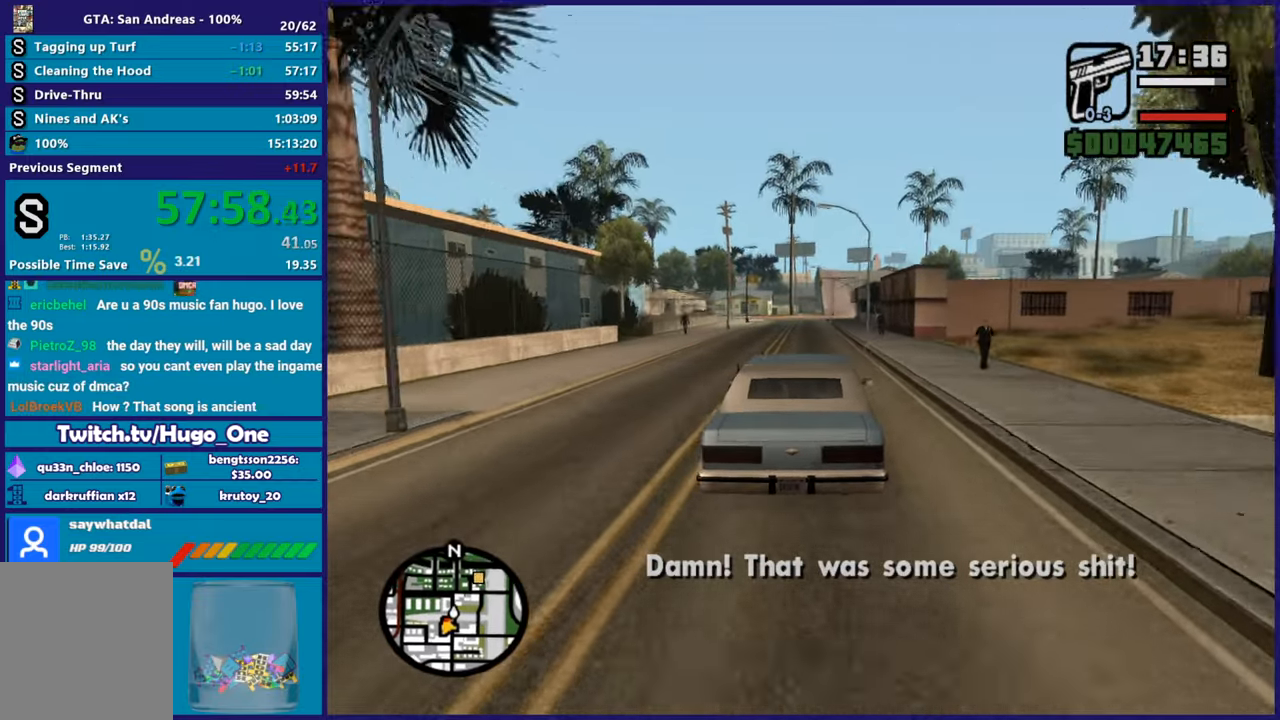
{"buttons": ["R2"], "left_stick": "center", "right_stick": "center", "button_events": []}
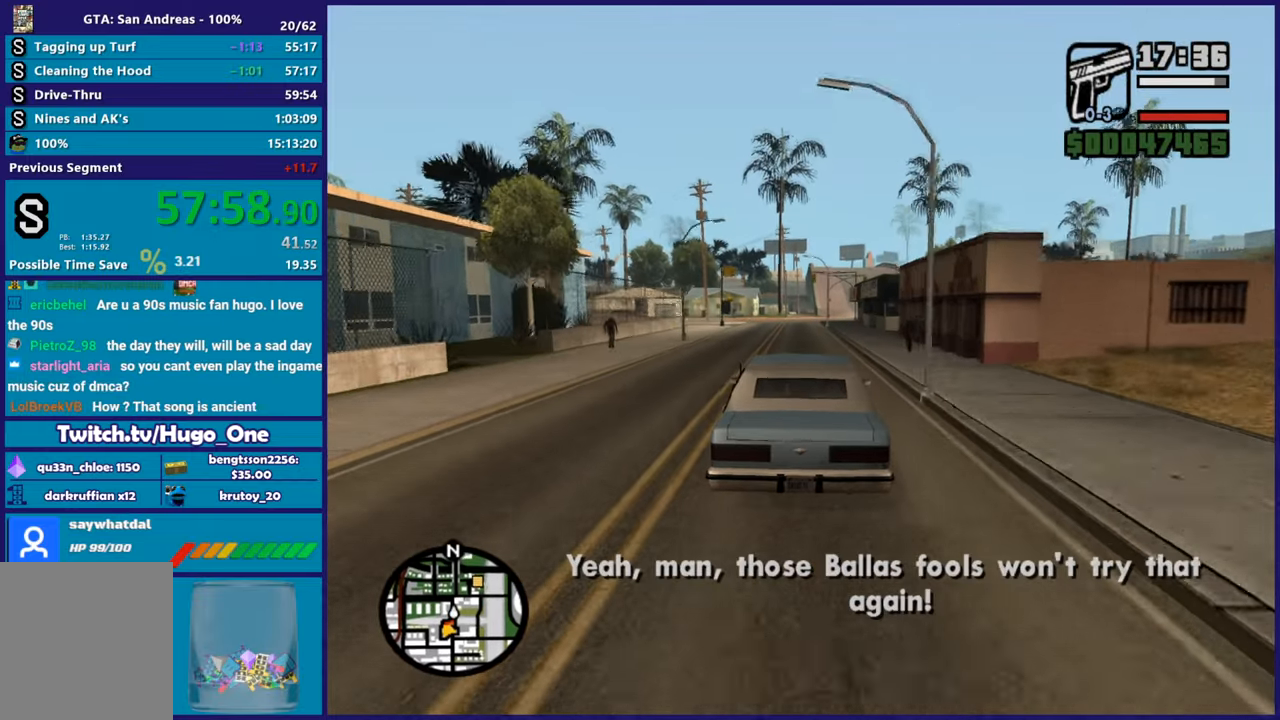
{"buttons": ["R2"], "left_stick": "center", "right_stick": "down", "button_events": []}
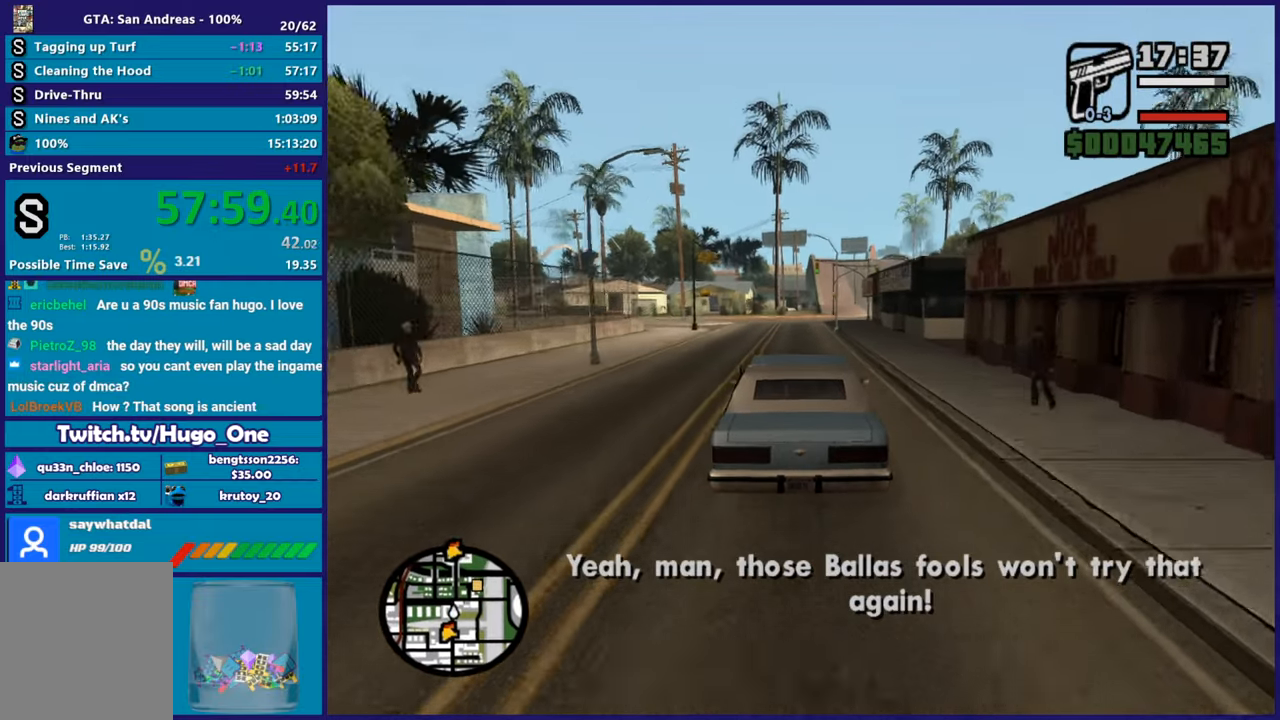
{"buttons": ["R2"], "left_stick": "center", "right_stick": "down-right", "button_events": []}
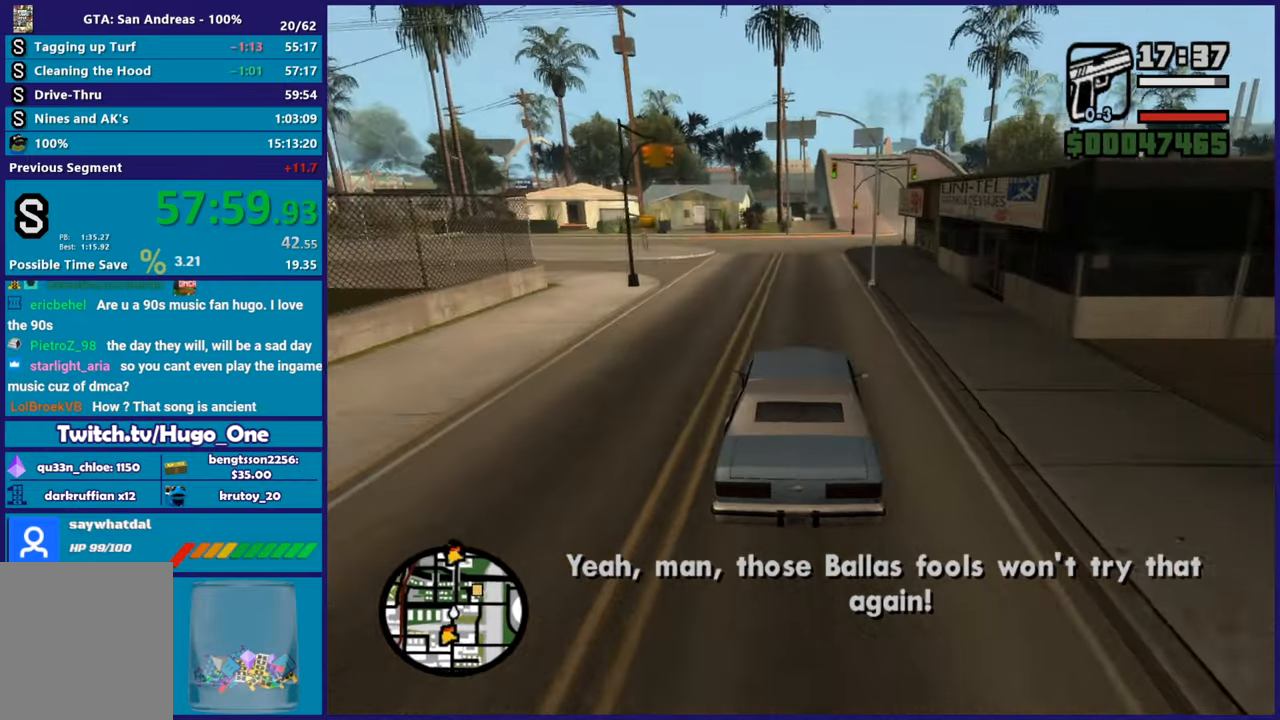
{"buttons": ["R2"], "left_stick": "center", "right_stick": "down"}
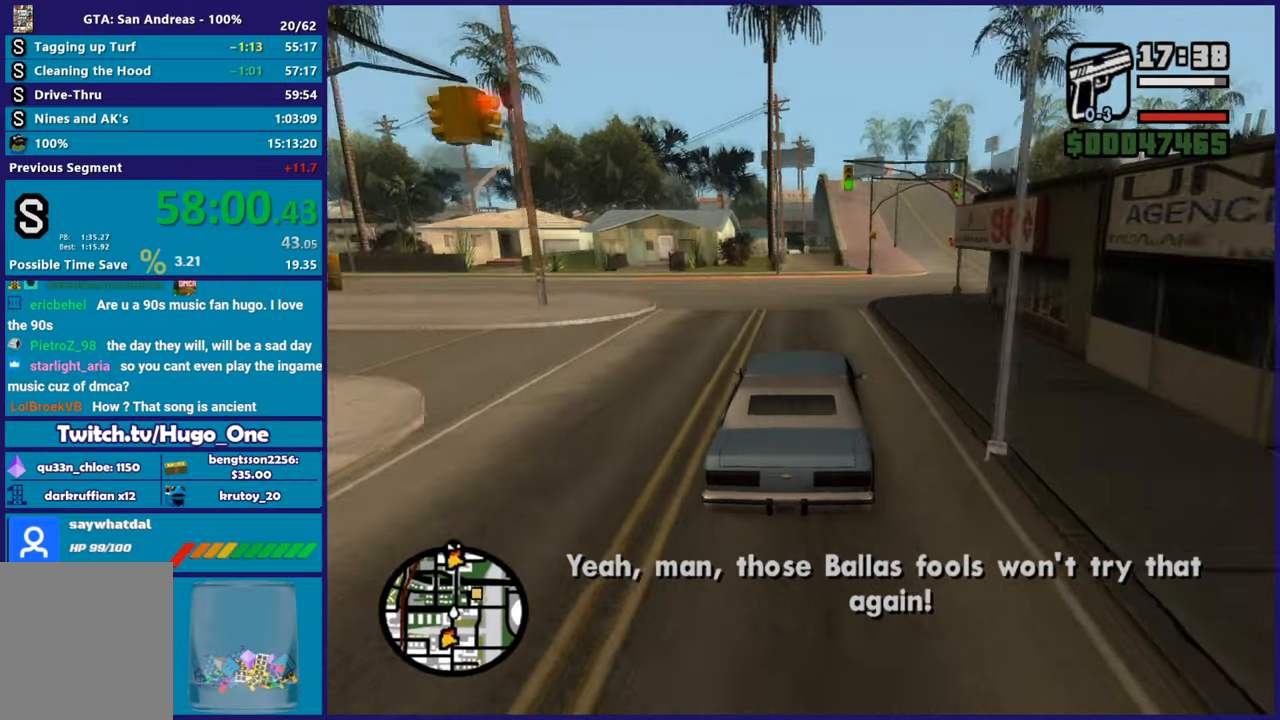
{"buttons": ["R2"], "left_stick": "center", "right_stick": "down"}
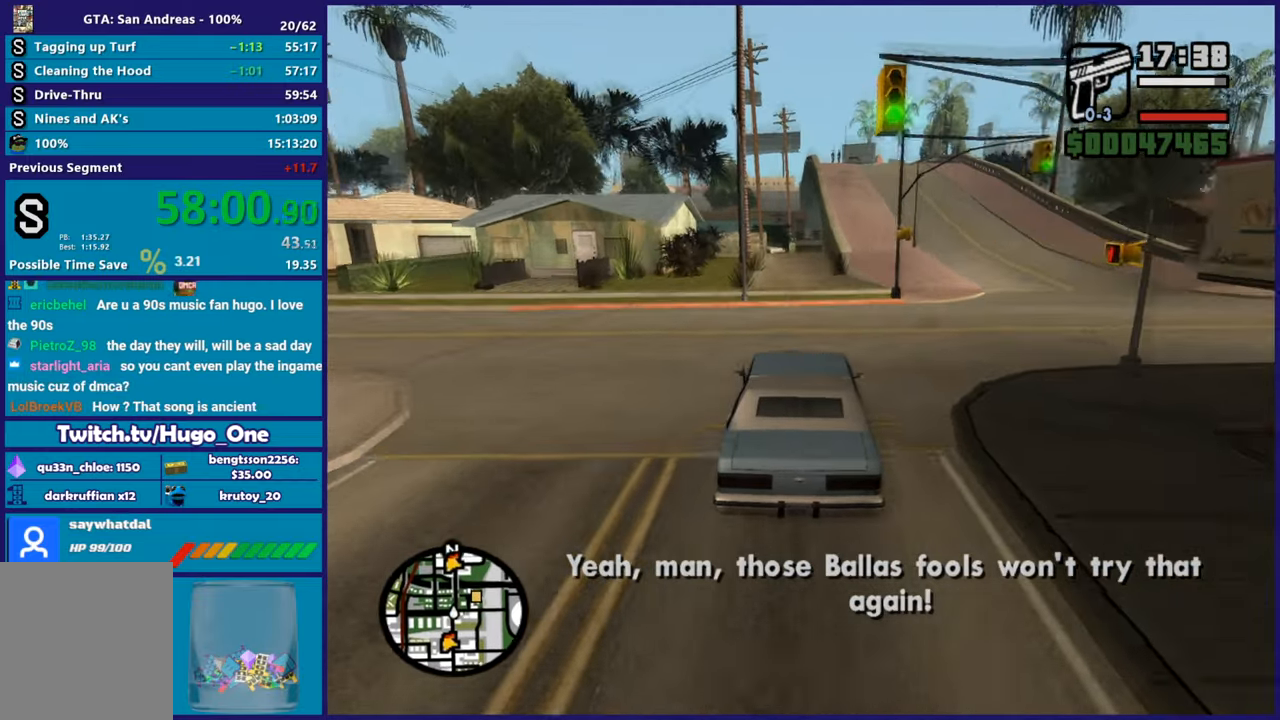
{"buttons": ["R2"], "left_stick": "center", "right_stick": "down-right", "button_events": []}
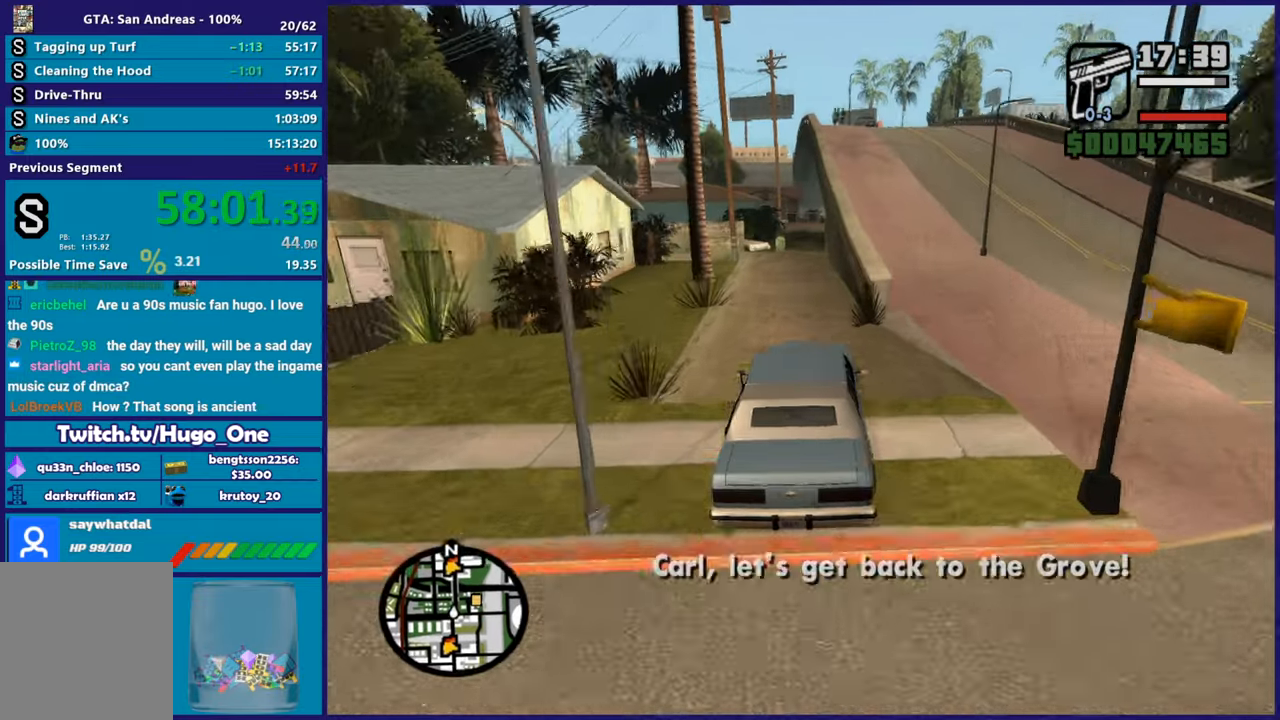
{"buttons": [], "left_stick": "center", "right_stick": "down-right", "button_events": [[150, "R2", "up"]]}
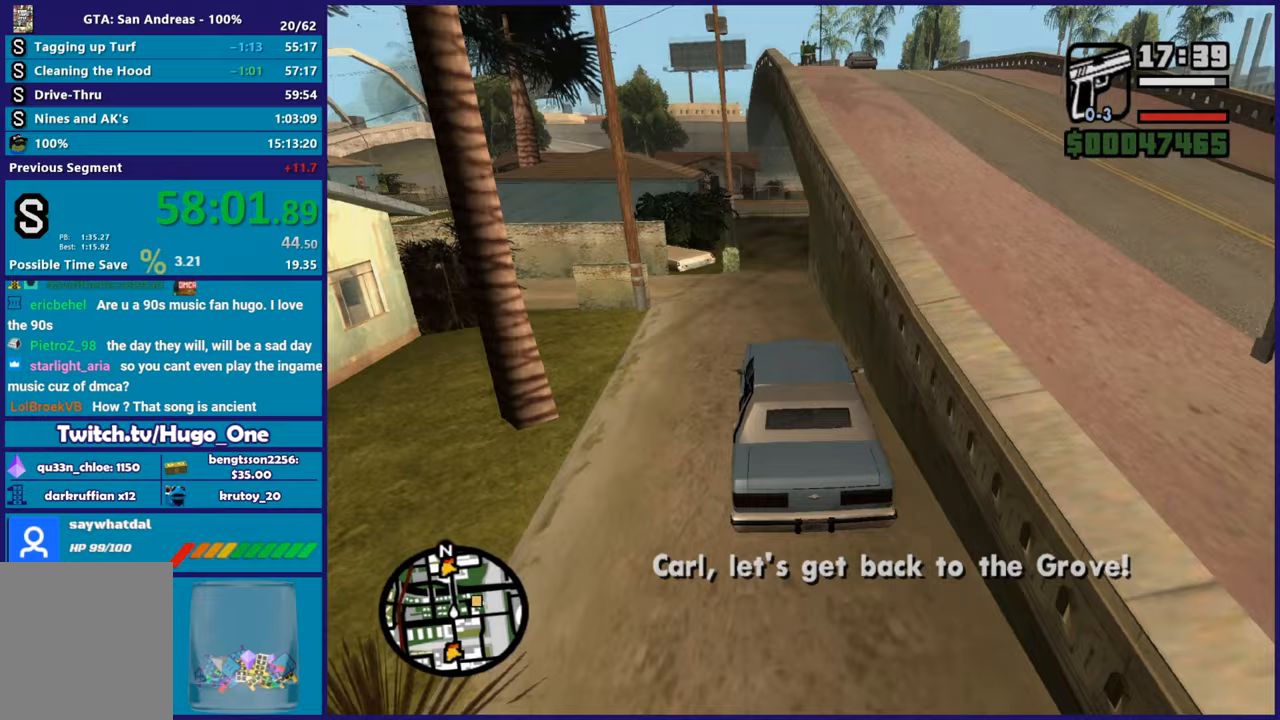
{"buttons": ["L2"], "left_stick": "right", "right_stick": "down-right", "button_events": [[184, "L2", "down"], [334, "L2", "up"], [417, "L2", "down"]]}
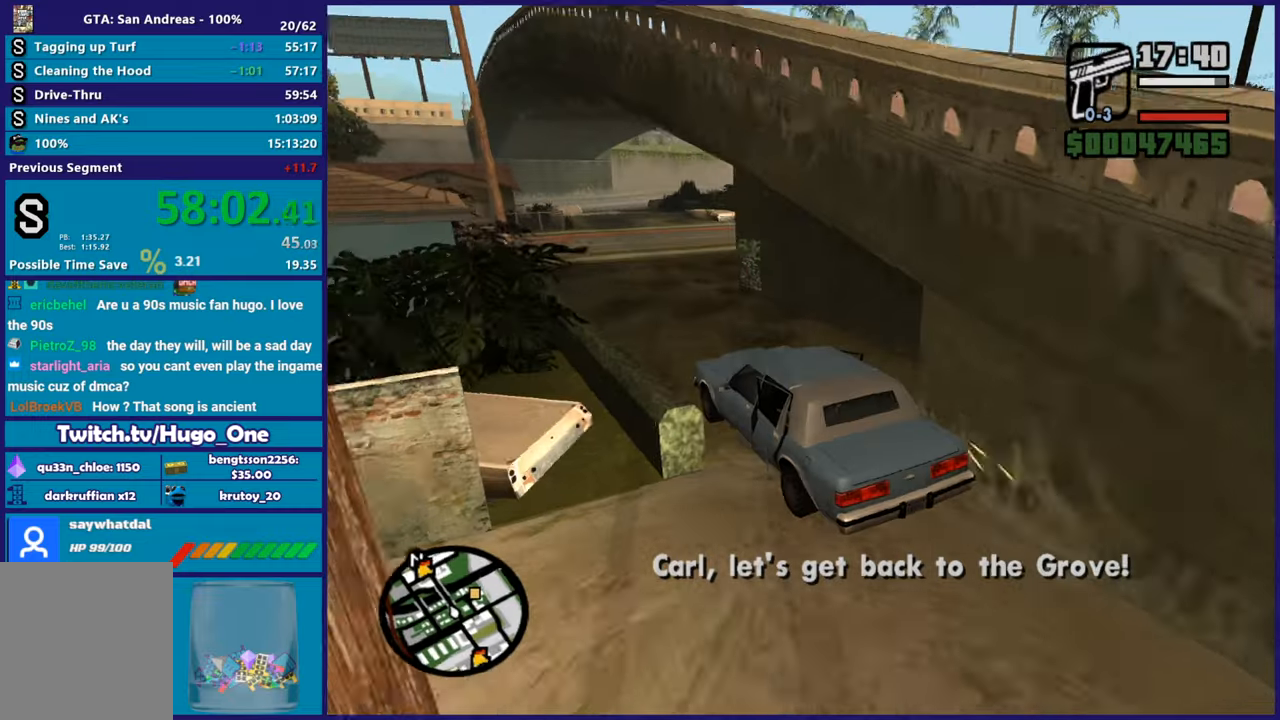
{"buttons": [], "left_stick": "right", "right_stick": "down-right", "button_events": [[50, "L2", "up"], [200, "R2", "down"], [367, "R2", "up"]]}
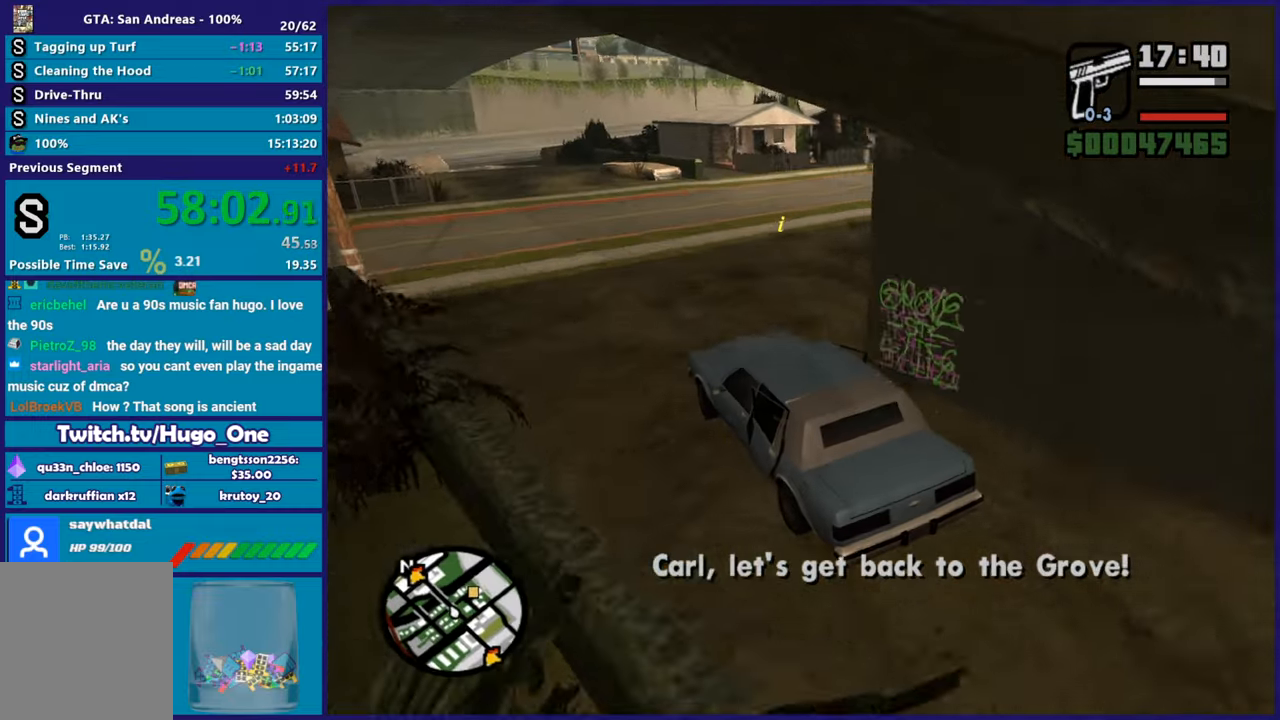
{"buttons": [], "left_stick": "right", "right_stick": "right", "button_events": [[50, "R2", "down"], [267, "R2", "up"], [350, "R2", "down"], [467, "R2", "up"]]}
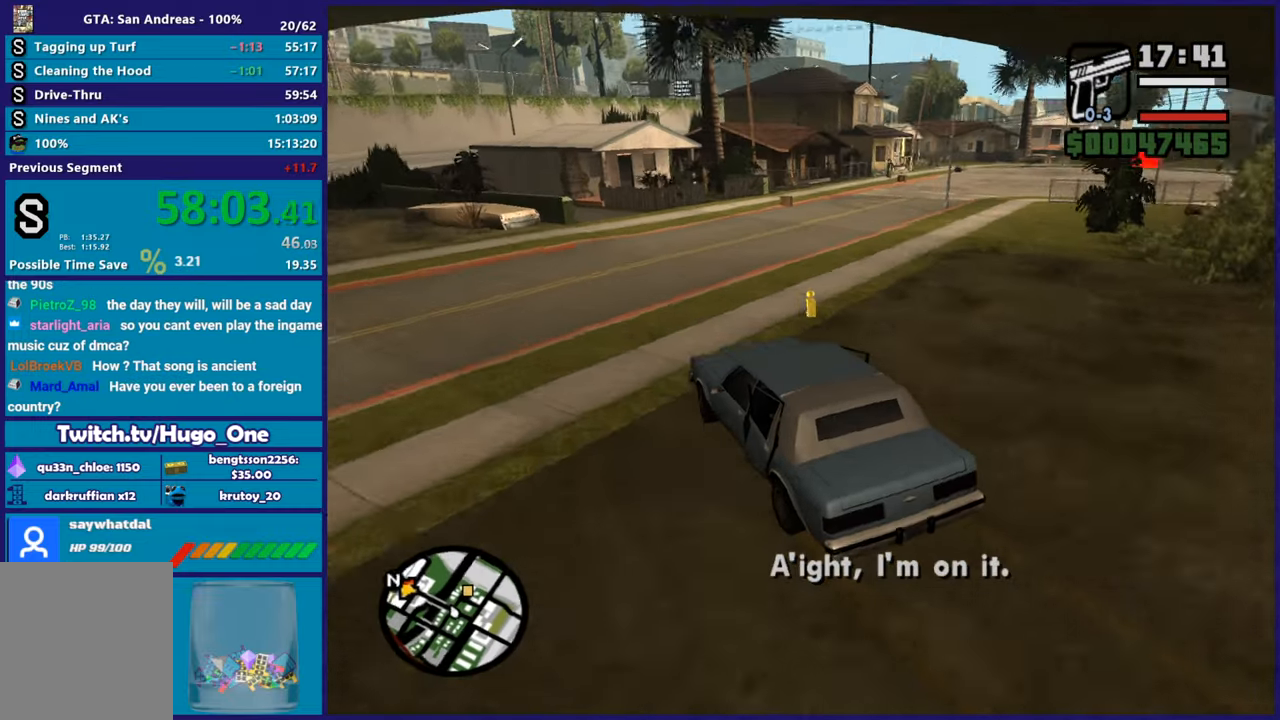
{"buttons": [], "left_stick": "right", "right_stick": "down-right", "button_events": [[33, "R2", "down"], [166, "R2", "up"], [233, "R2", "down"], [450, "R2", "up"]]}